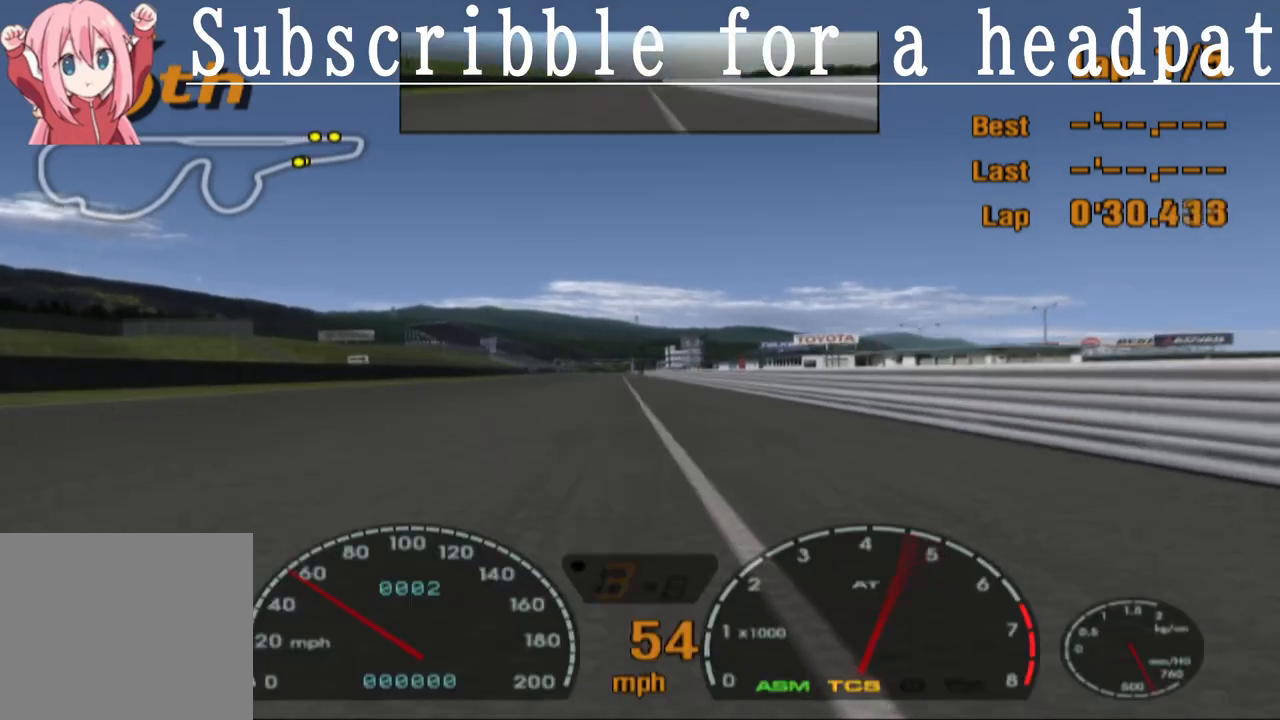
Gameplay with a controller (PlayStation layout); each line is a JSON object with the inputs held at the frame after it. "events" lists button and stick changes between this image and that frame as [ms after this image, input, new state], when the widget could be followed in between.
{"buttons": ["CROSS"], "left_stick": "center", "right_stick": "center", "events": [[33, "R1", "up"]]}
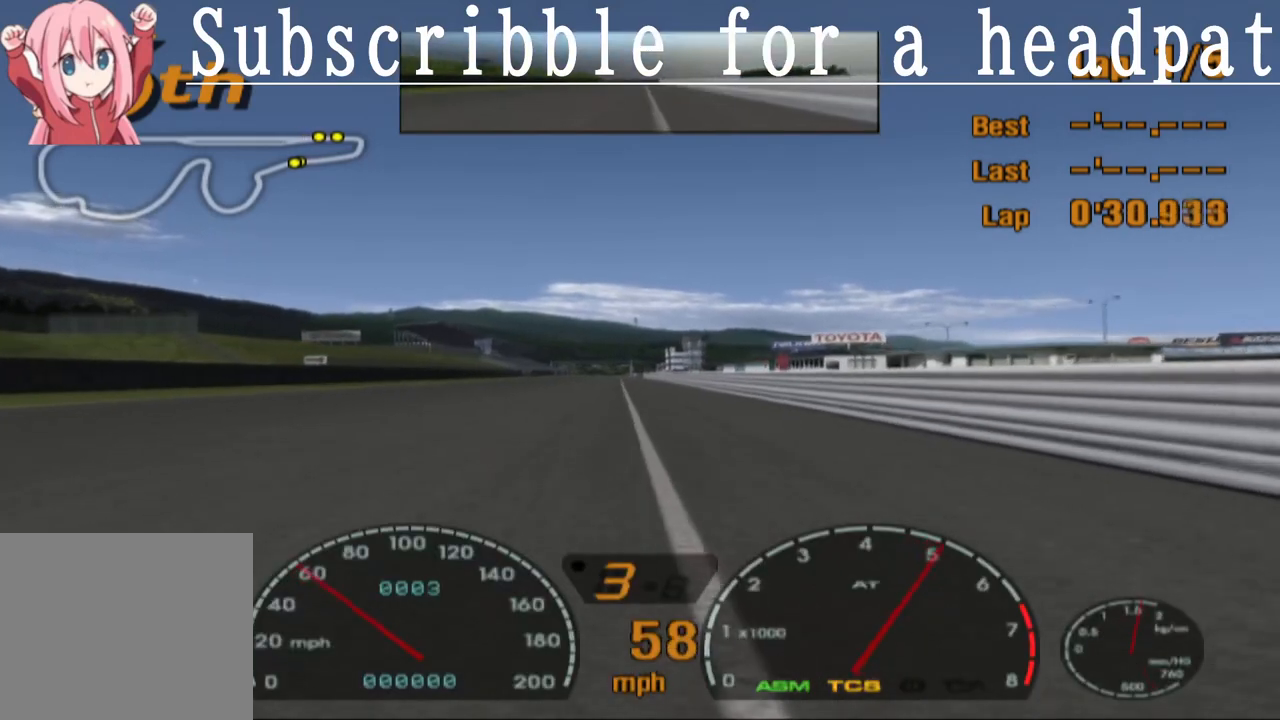
{"buttons": ["CROSS"], "left_stick": "center", "right_stick": "center", "events": []}
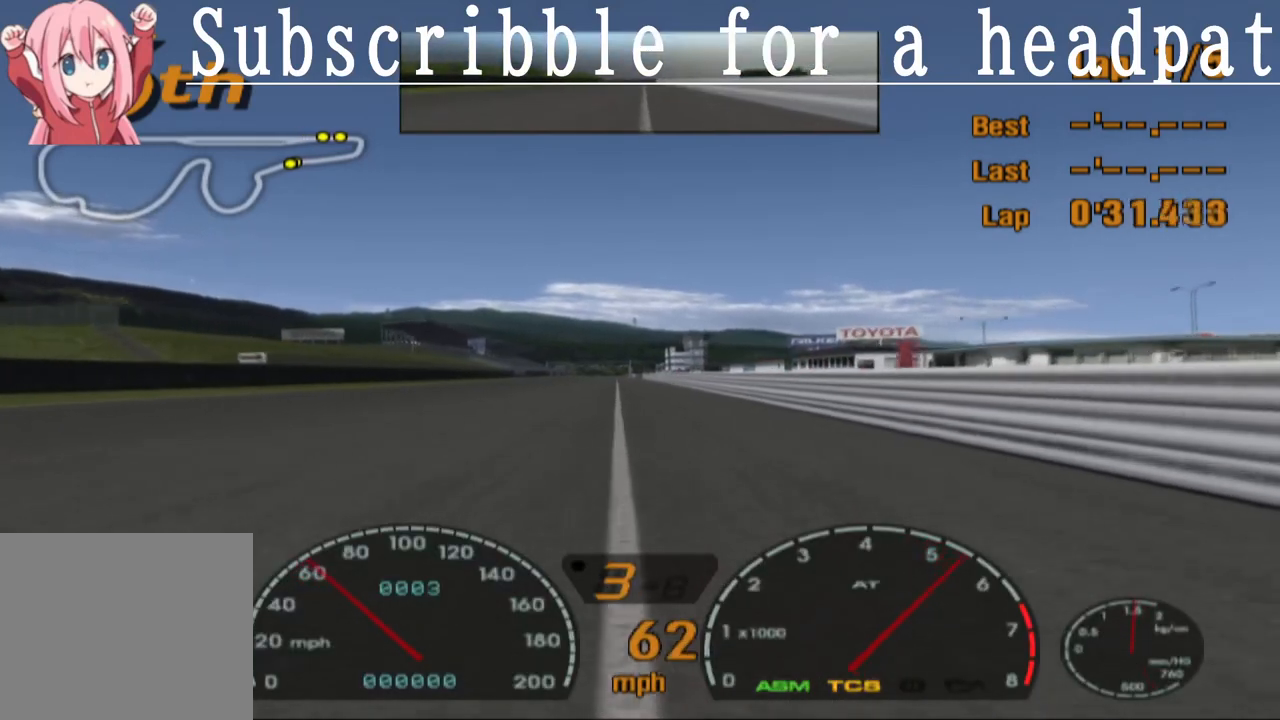
{"buttons": ["CROSS"], "left_stick": "center", "right_stick": "center", "events": [[267, "R1", "down"], [417, "R1", "up"]]}
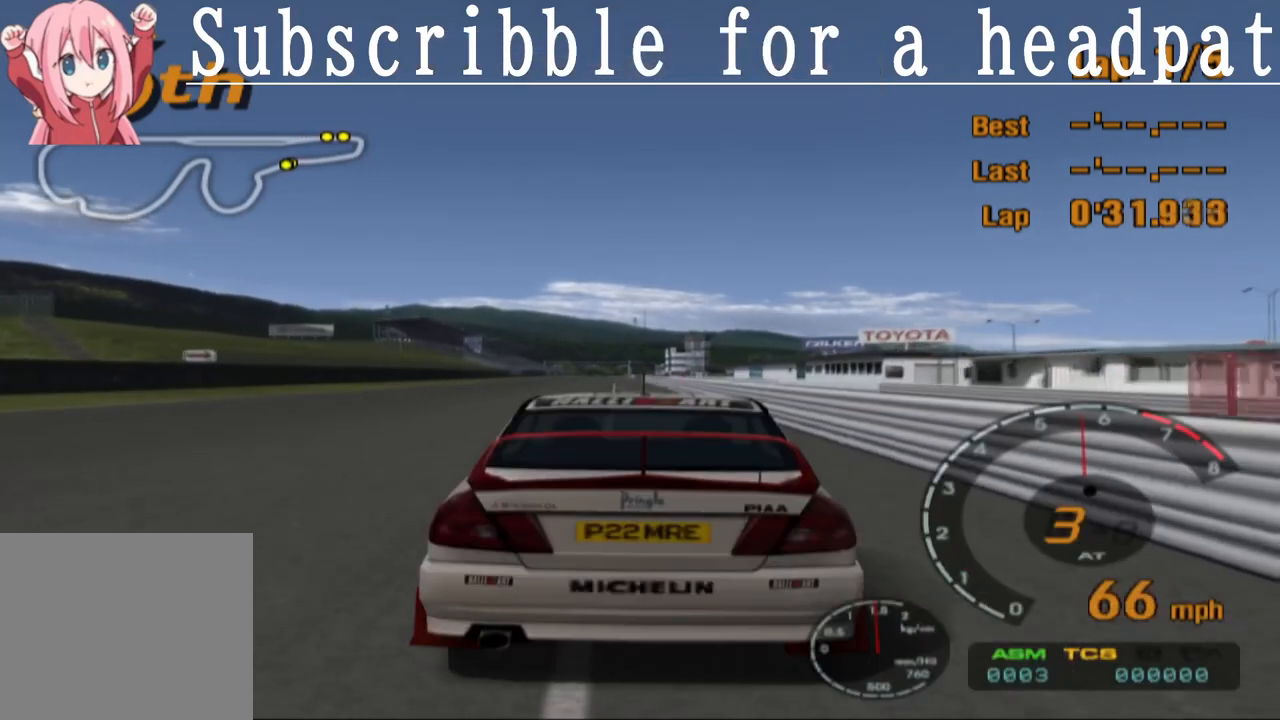
{"buttons": ["CROSS"], "left_stick": "center", "right_stick": "center", "events": []}
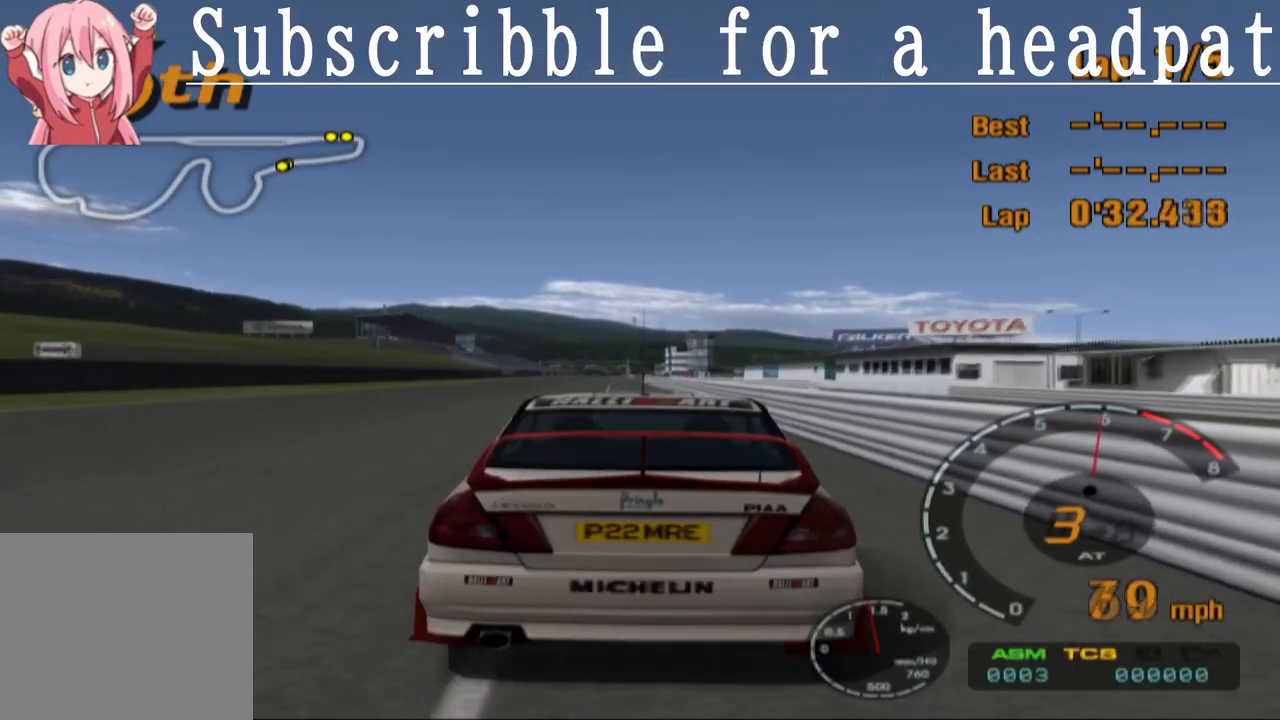
{"buttons": ["CROSS", "R1"], "left_stick": "center", "right_stick": "center", "events": [[433, "R1", "down"]]}
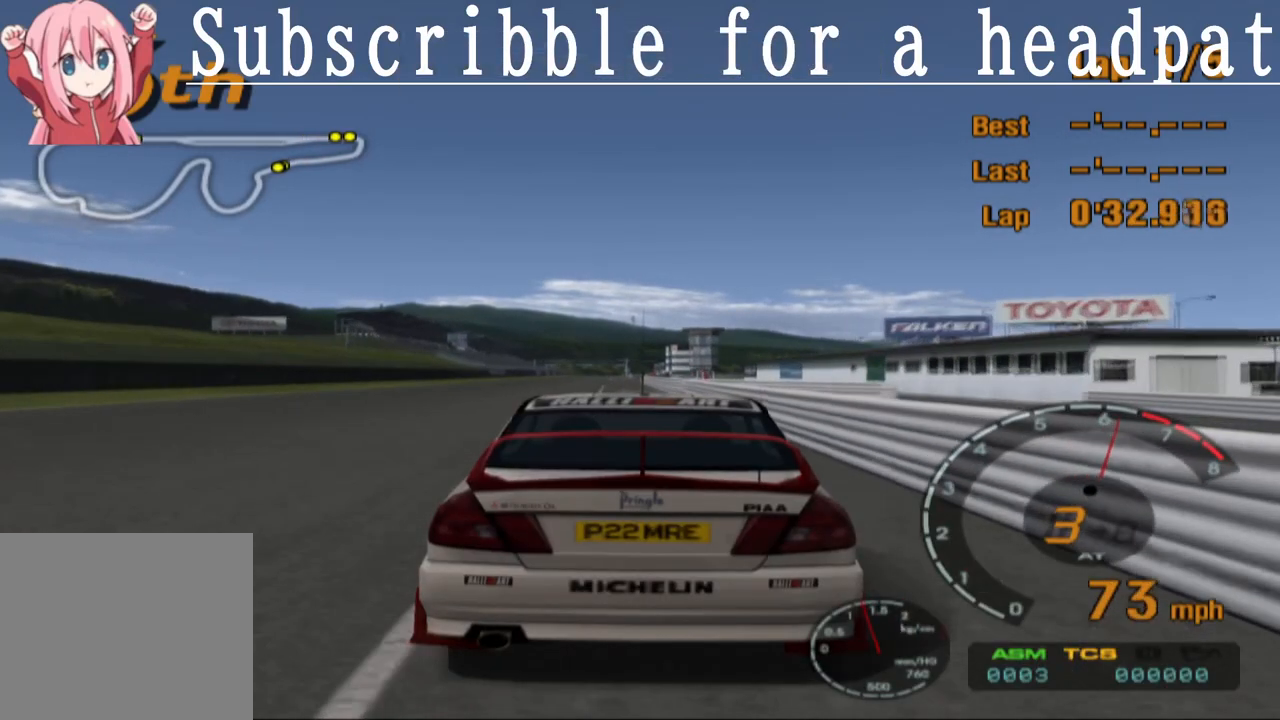
{"buttons": ["CROSS"], "left_stick": "center", "right_stick": "center", "events": [[100, "R1", "up"]]}
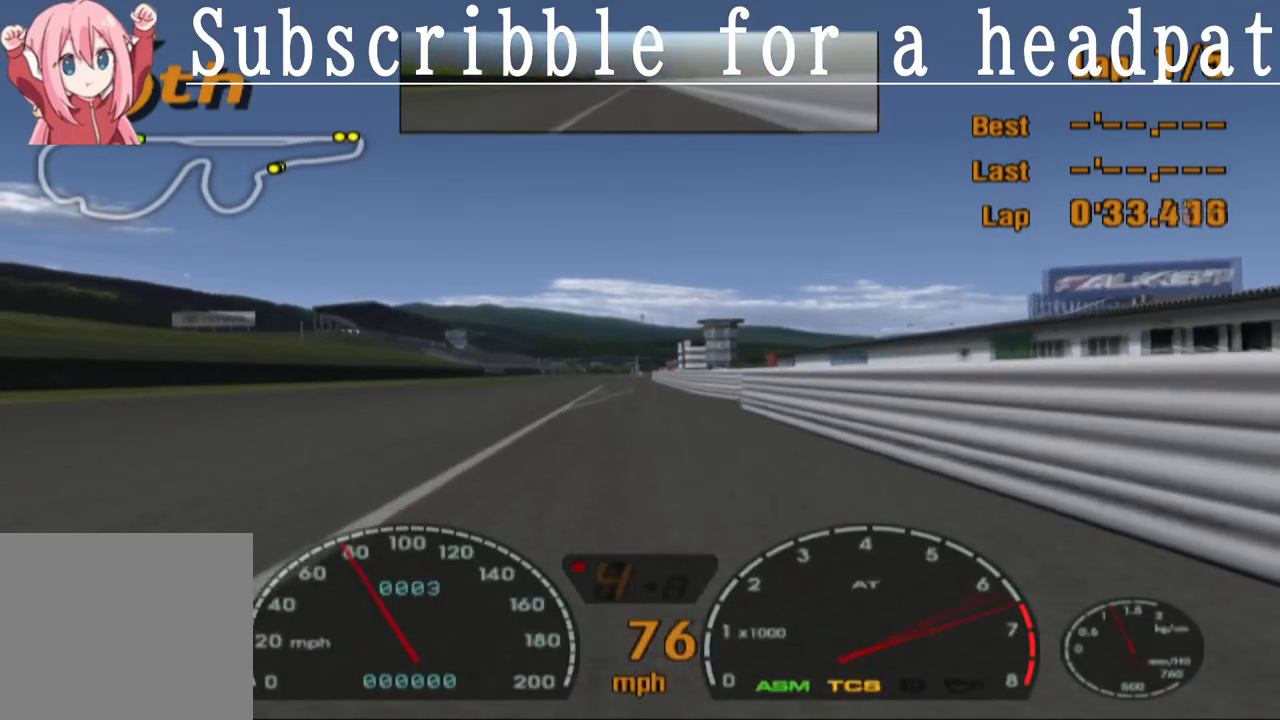
{"buttons": ["CROSS"], "left_stick": "center", "right_stick": "center", "events": [[317, "left_stick", "right"], [417, "left_stick", "center"]]}
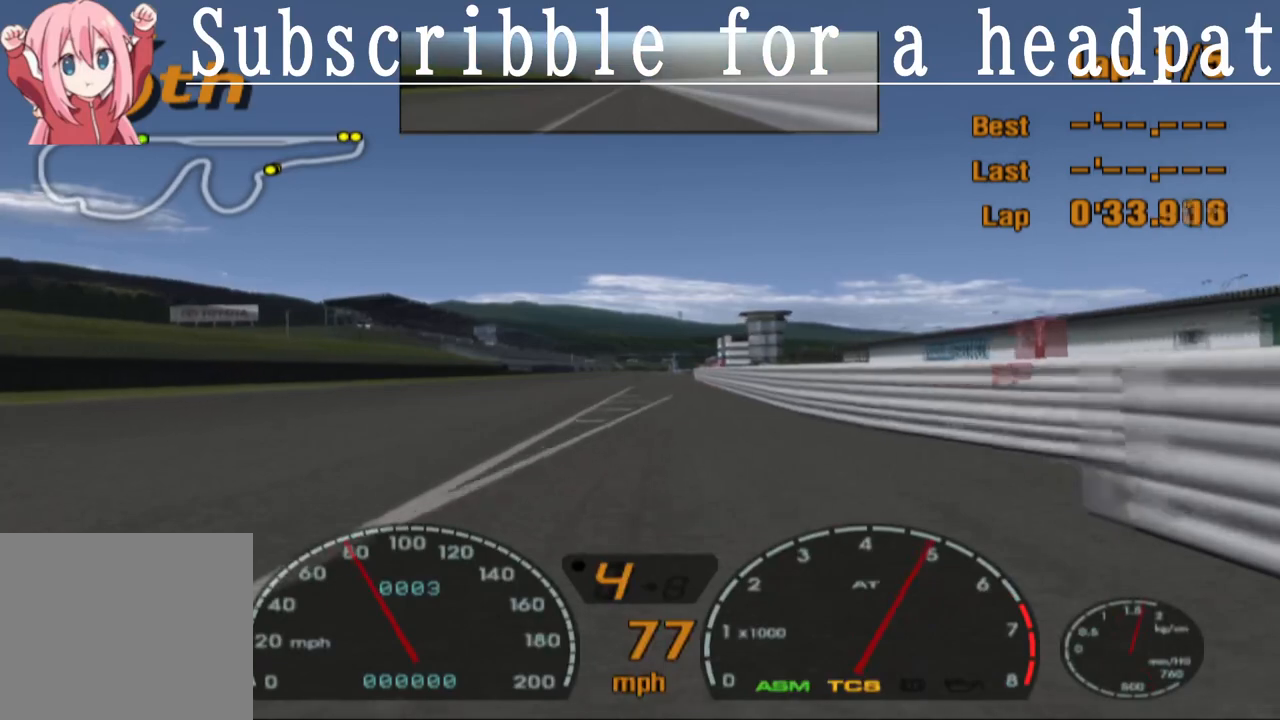
{"buttons": ["CROSS"], "left_stick": "left", "right_stick": "center", "events": [[450, "left_stick", "left"]]}
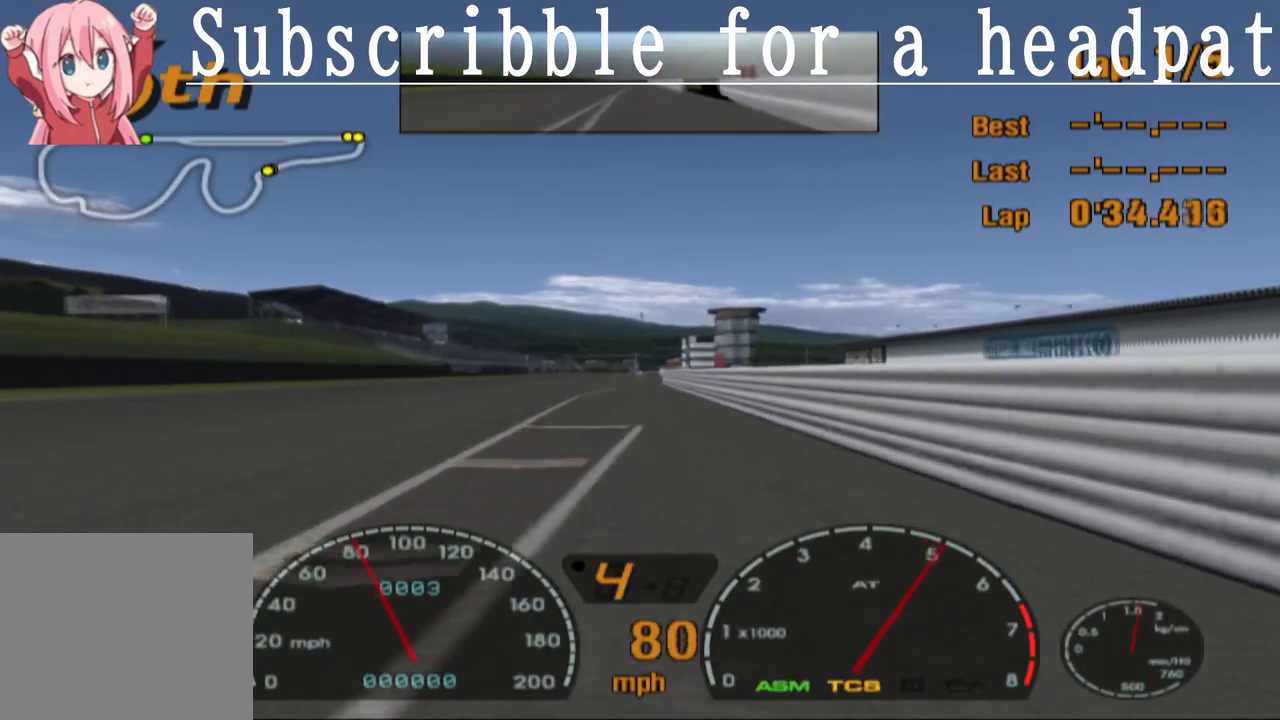
{"buttons": ["CROSS"], "left_stick": "center", "right_stick": "center", "events": [[67, "left_stick", "center"]]}
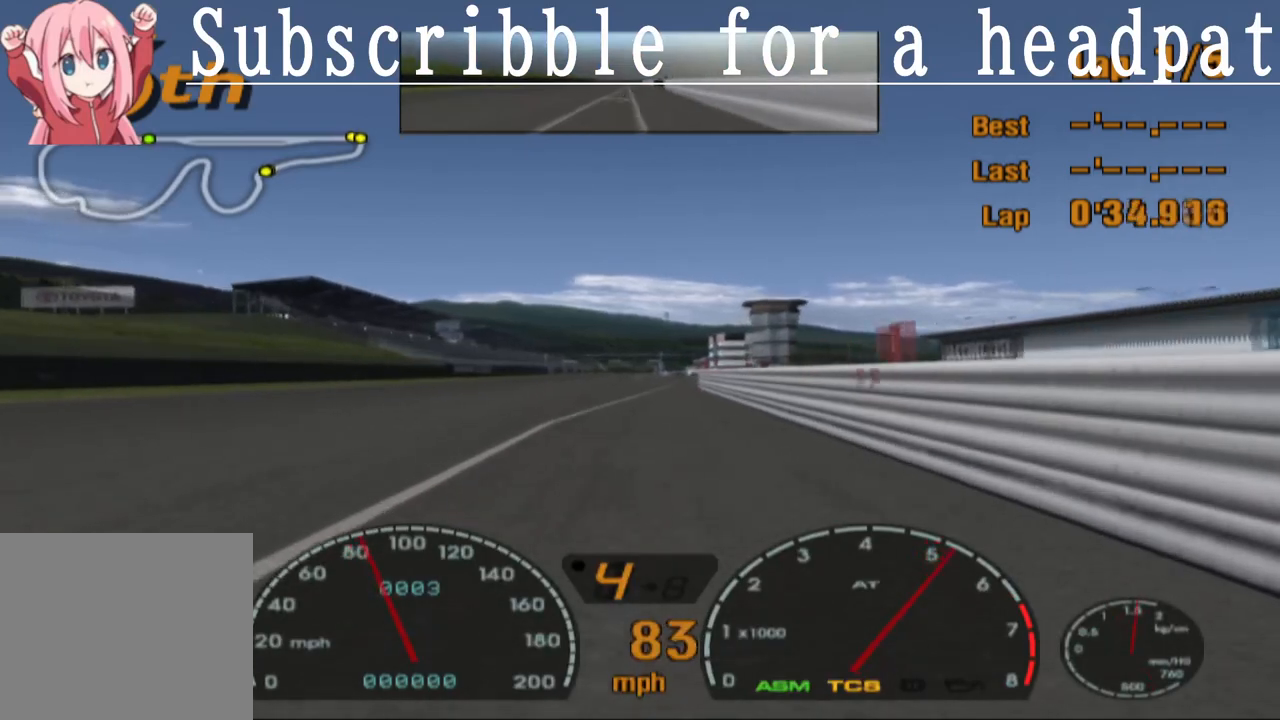
{"buttons": ["CROSS"], "left_stick": "center", "right_stick": "center", "events": [[83, "left_stick", "right"], [200, "left_stick", "center"]]}
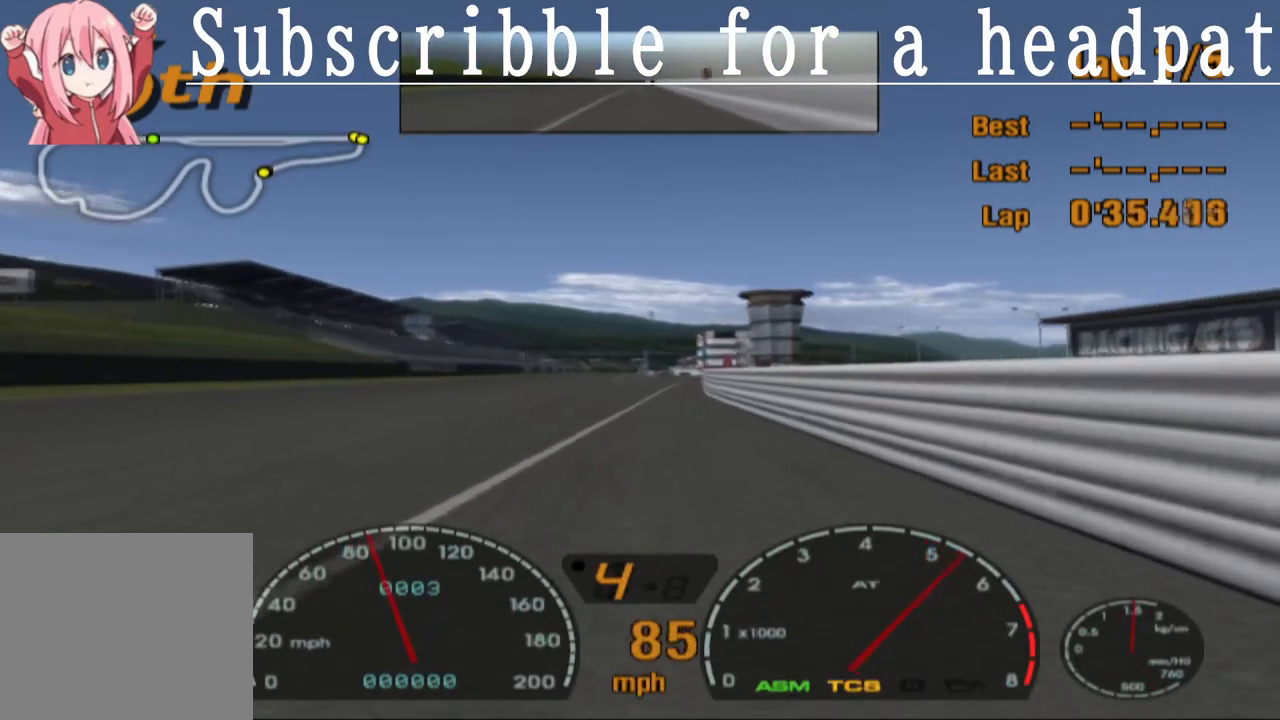
{"buttons": ["CROSS"], "left_stick": "center", "right_stick": "center", "events": [[217, "left_stick", "up-left"], [333, "left_stick", "center"]]}
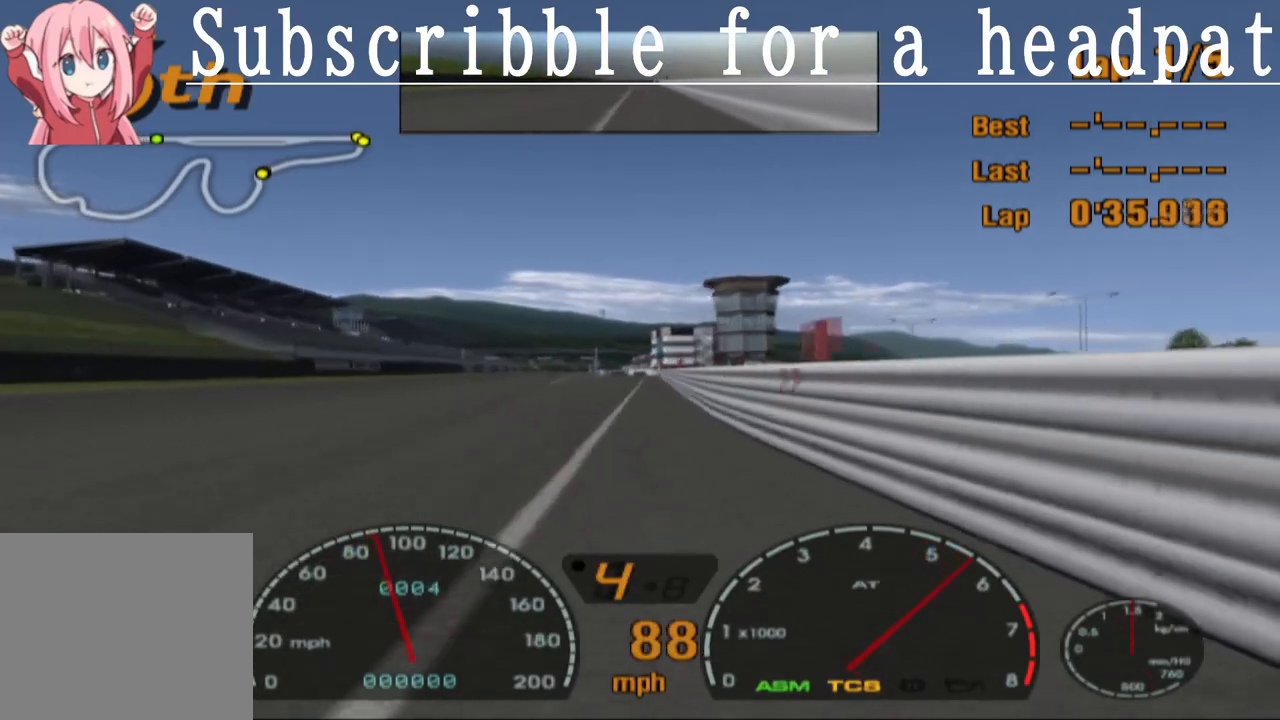
{"buttons": ["CROSS"], "left_stick": "center", "right_stick": "center", "events": [[50, "R1", "down"], [233, "R1", "up"], [317, "left_stick", "right"], [433, "left_stick", "center"]]}
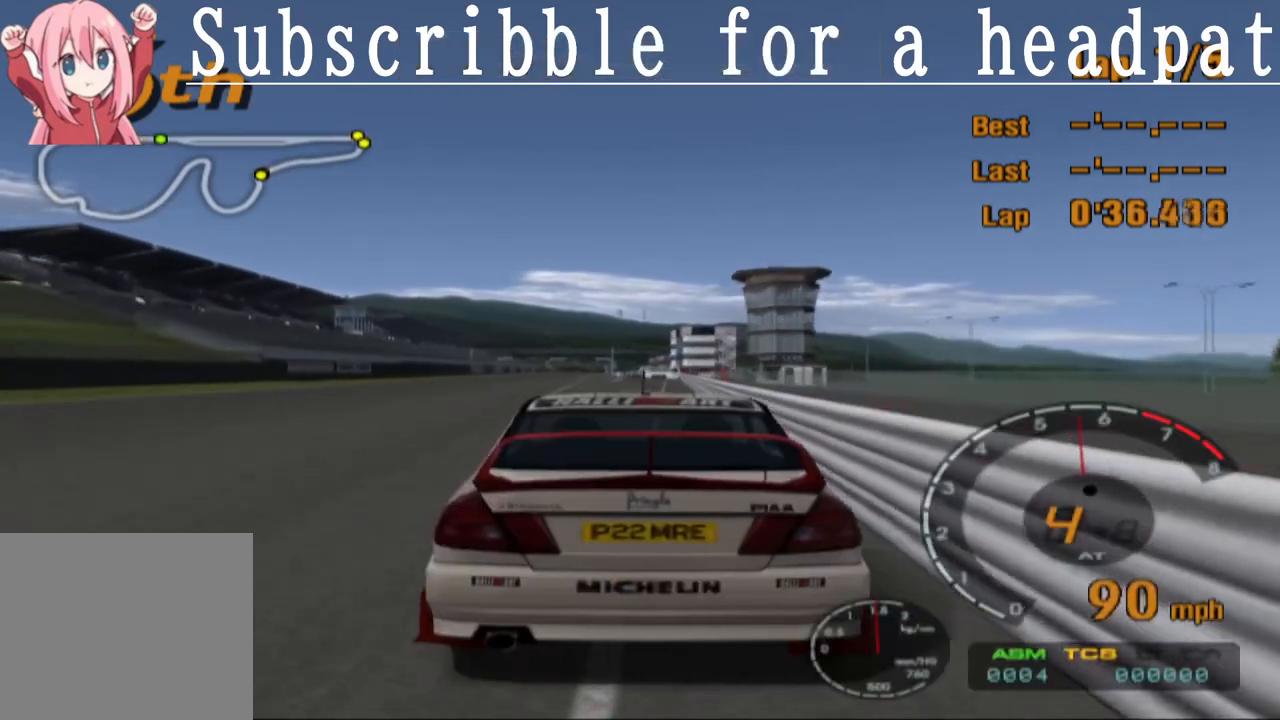
{"buttons": ["CROSS", "R1"], "left_stick": "center", "right_stick": "center", "events": [[383, "left_stick", "up-left"], [433, "R1", "down"], [433, "left_stick", "center"]]}
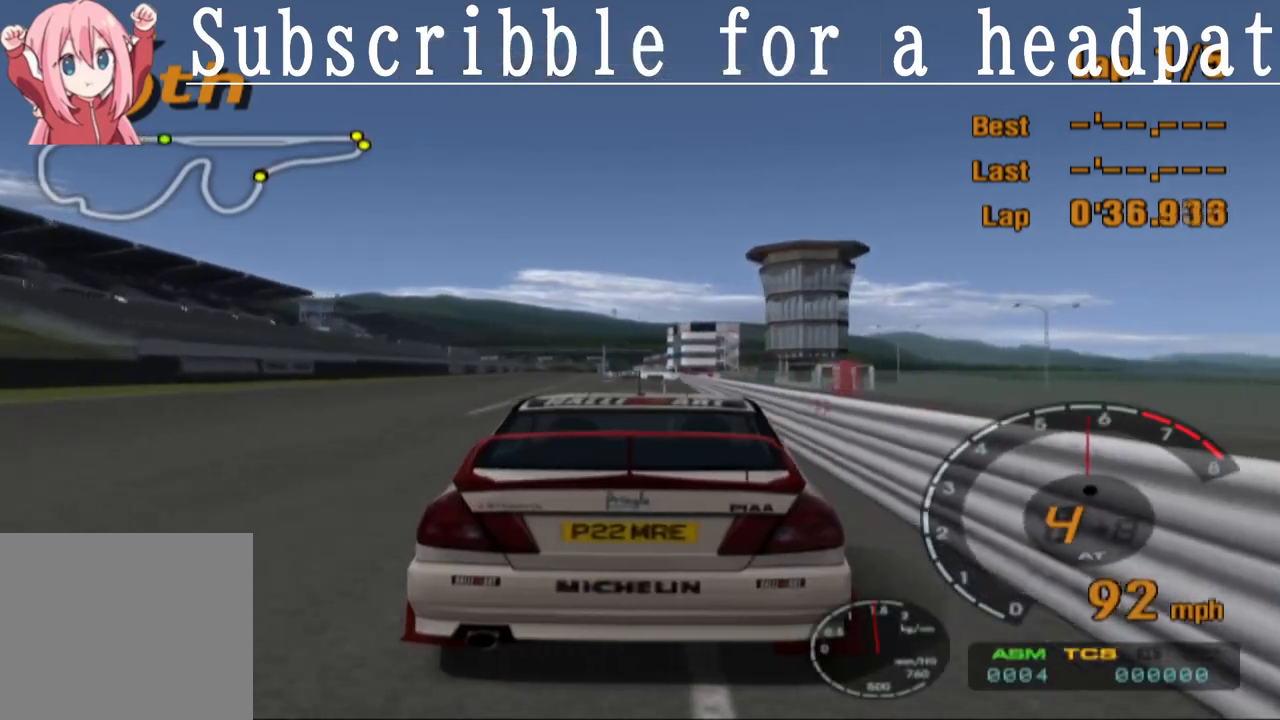
{"buttons": ["CROSS"], "left_stick": "center", "right_stick": "center", "events": [[67, "R1", "up"]]}
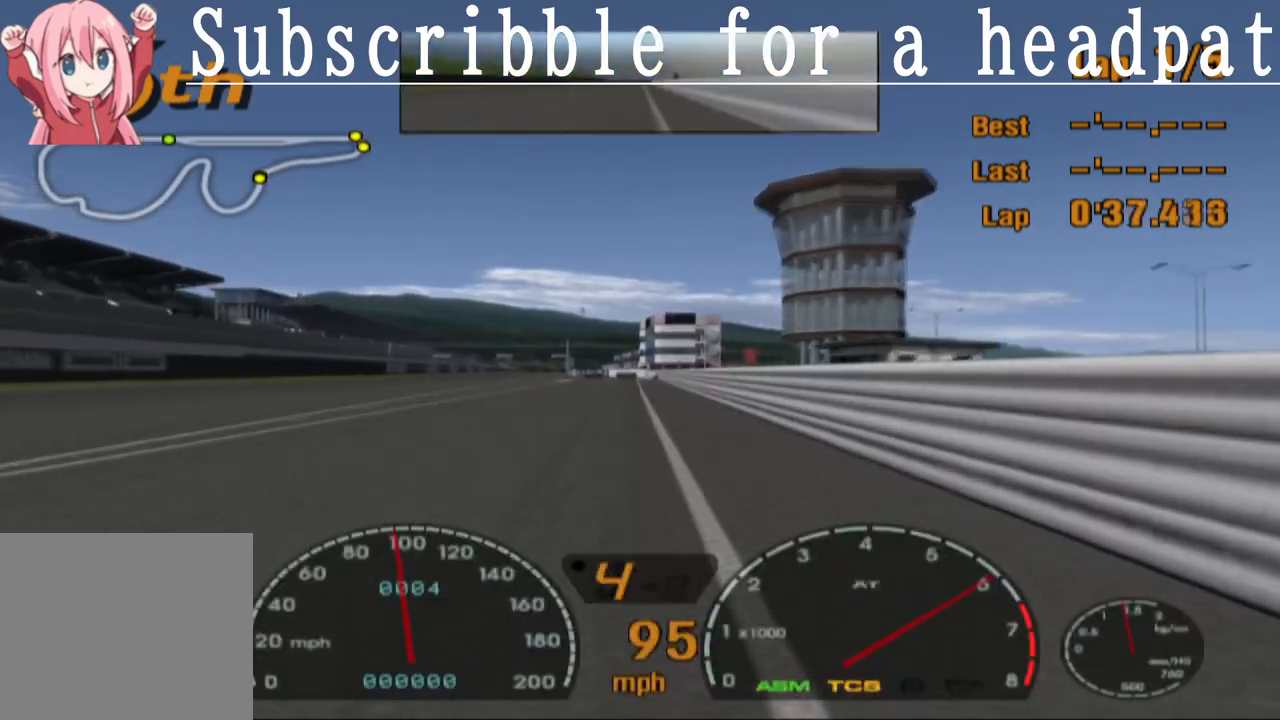
{"buttons": ["CROSS"], "left_stick": "center", "right_stick": "center", "events": [[183, "left_stick", "up-left"], [267, "left_stick", "center"]]}
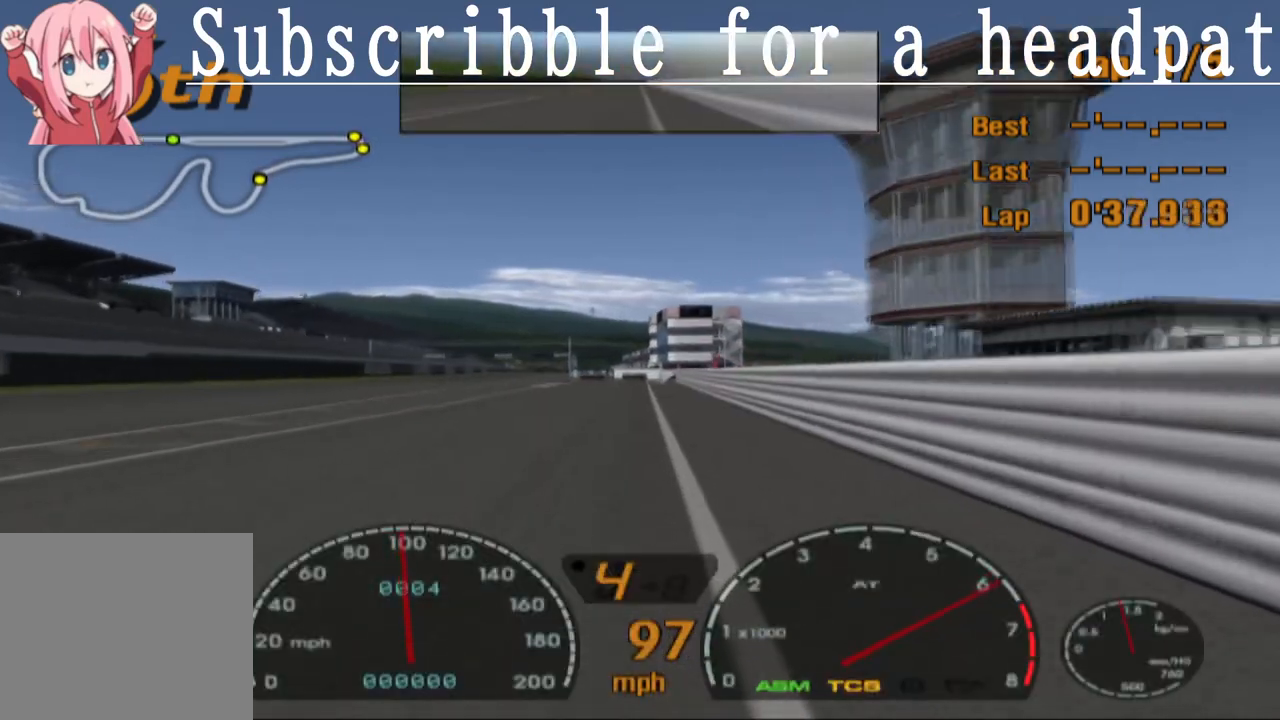
{"buttons": ["SQUARE"], "left_stick": "center", "right_stick": "center", "events": [[417, "CROSS", "up"], [433, "SQUARE", "down"]]}
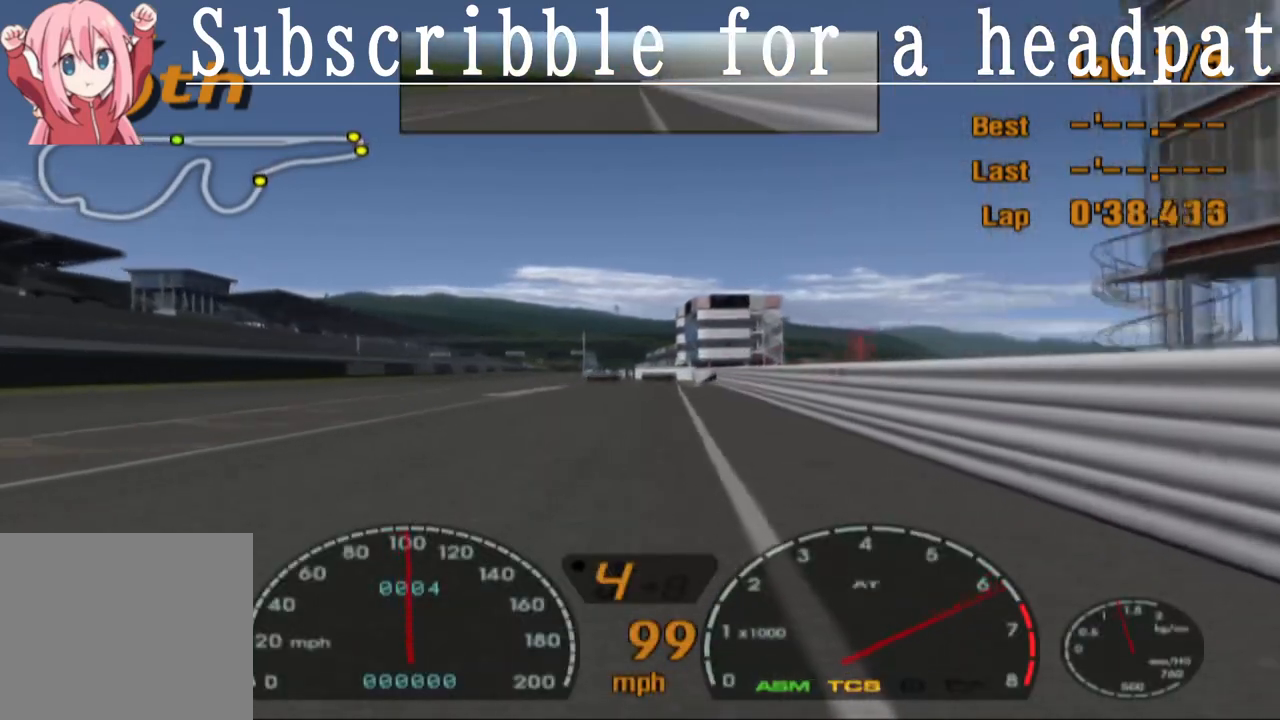
{"buttons": ["SQUARE"], "left_stick": "center", "right_stick": "center", "events": []}
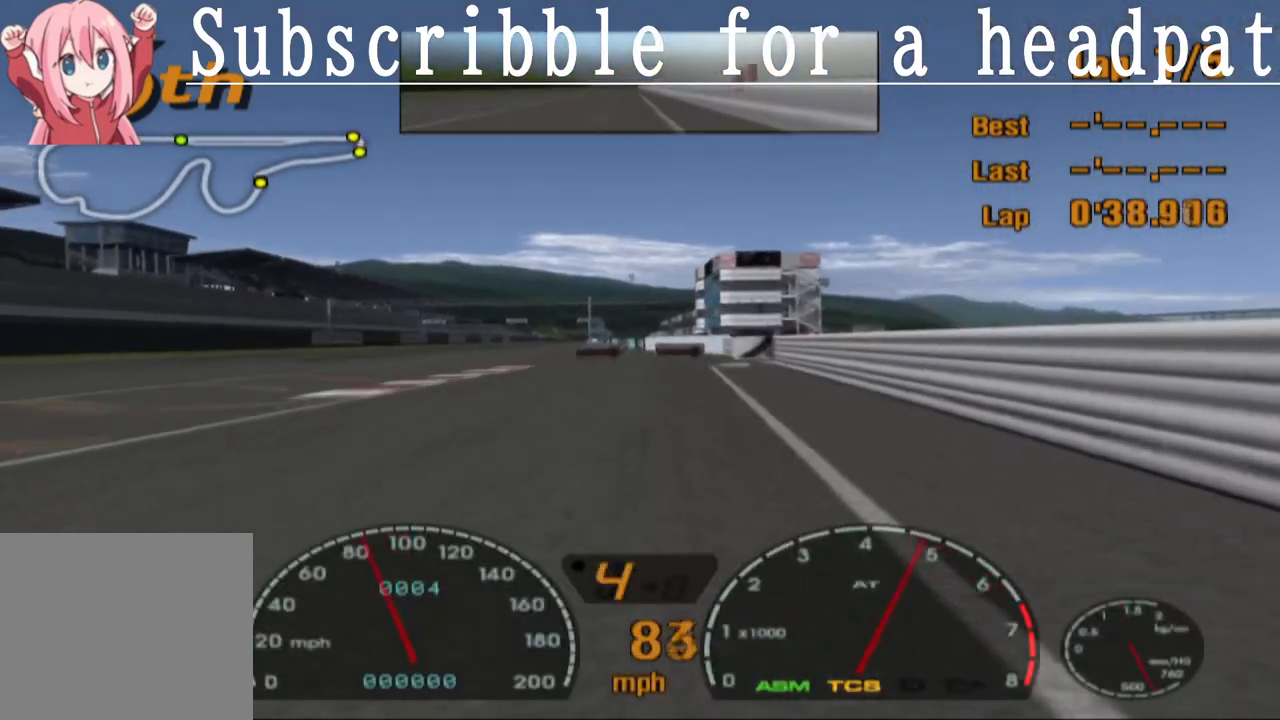
{"buttons": ["SQUARE"], "left_stick": "center", "right_stick": "center", "events": [[283, "left_stick", "right"], [383, "left_stick", "center"]]}
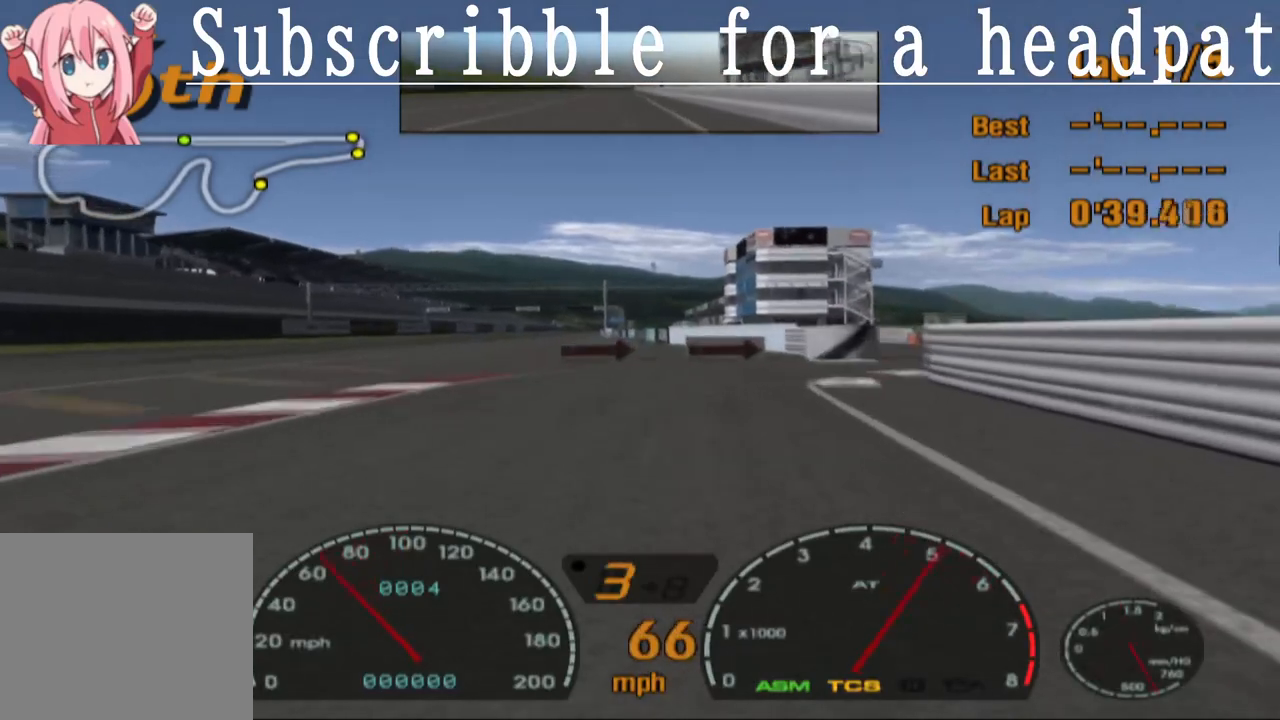
{"buttons": ["SQUARE"], "left_stick": "down-right", "right_stick": "center", "events": [[133, "left_stick", "down-right"]]}
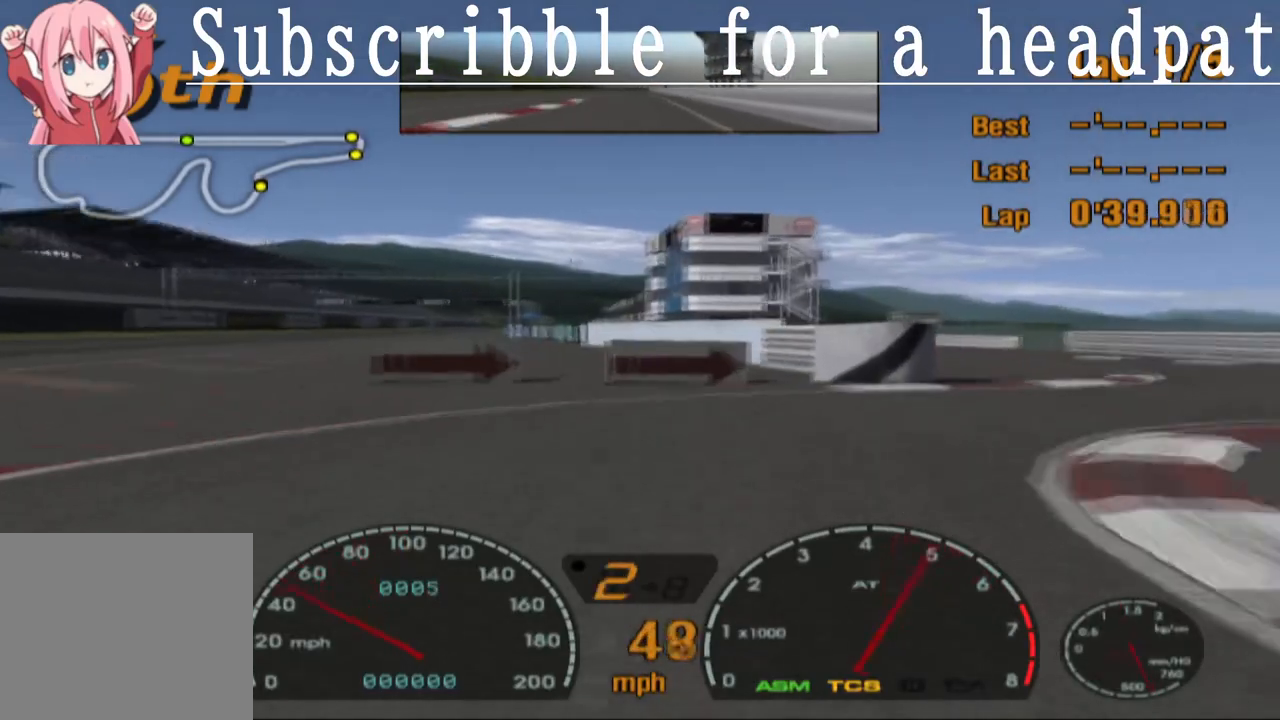
{"buttons": ["SQUARE"], "left_stick": "down-right", "right_stick": "center", "events": []}
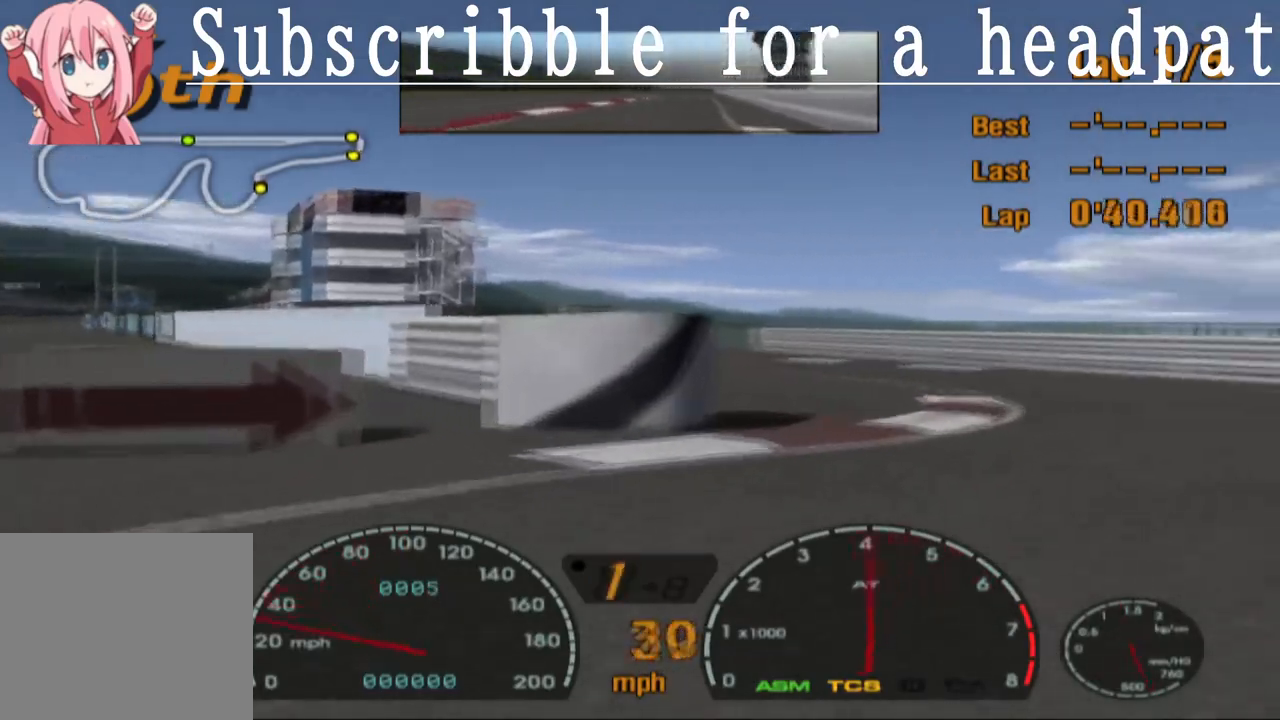
{"buttons": ["CROSS"], "left_stick": "center", "right_stick": "center", "events": [[133, "SQUARE", "up"], [333, "left_stick", "right"], [450, "left_stick", "center"], [467, "CROSS", "down"]]}
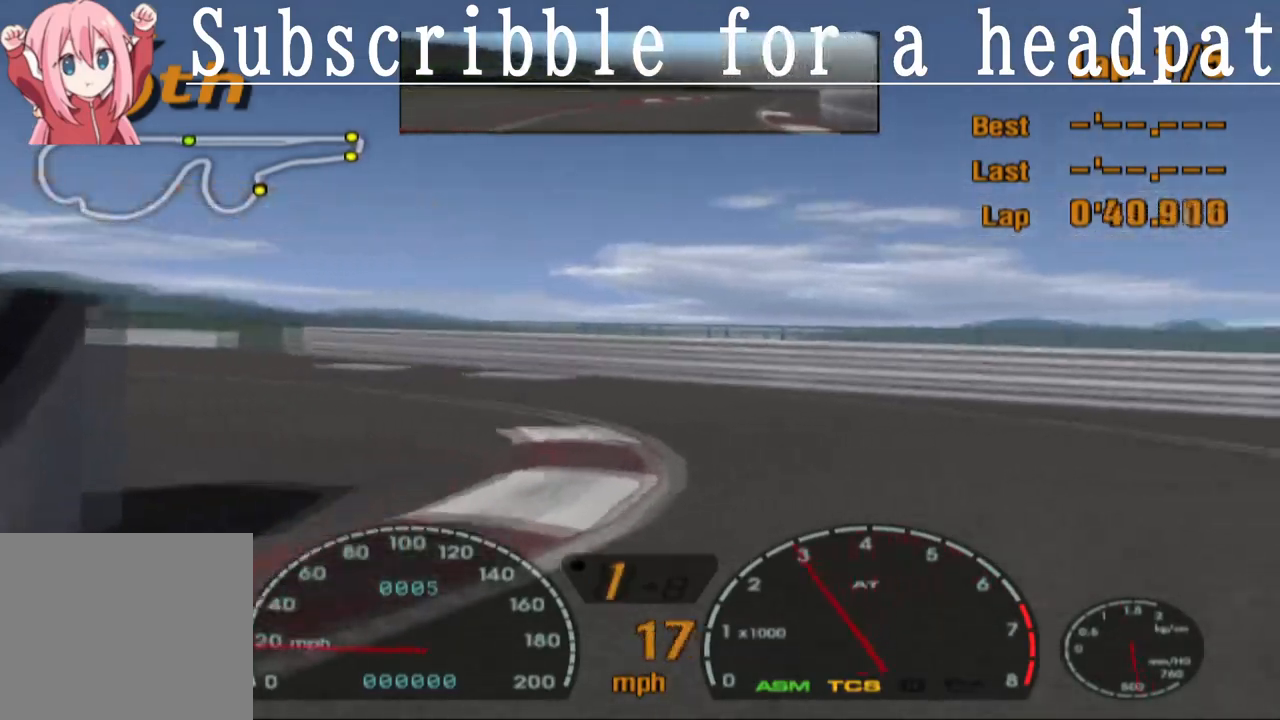
{"buttons": ["CROSS", "R1"], "left_stick": "left", "right_stick": "center", "events": [[17, "left_stick", "left"], [467, "R1", "down"]]}
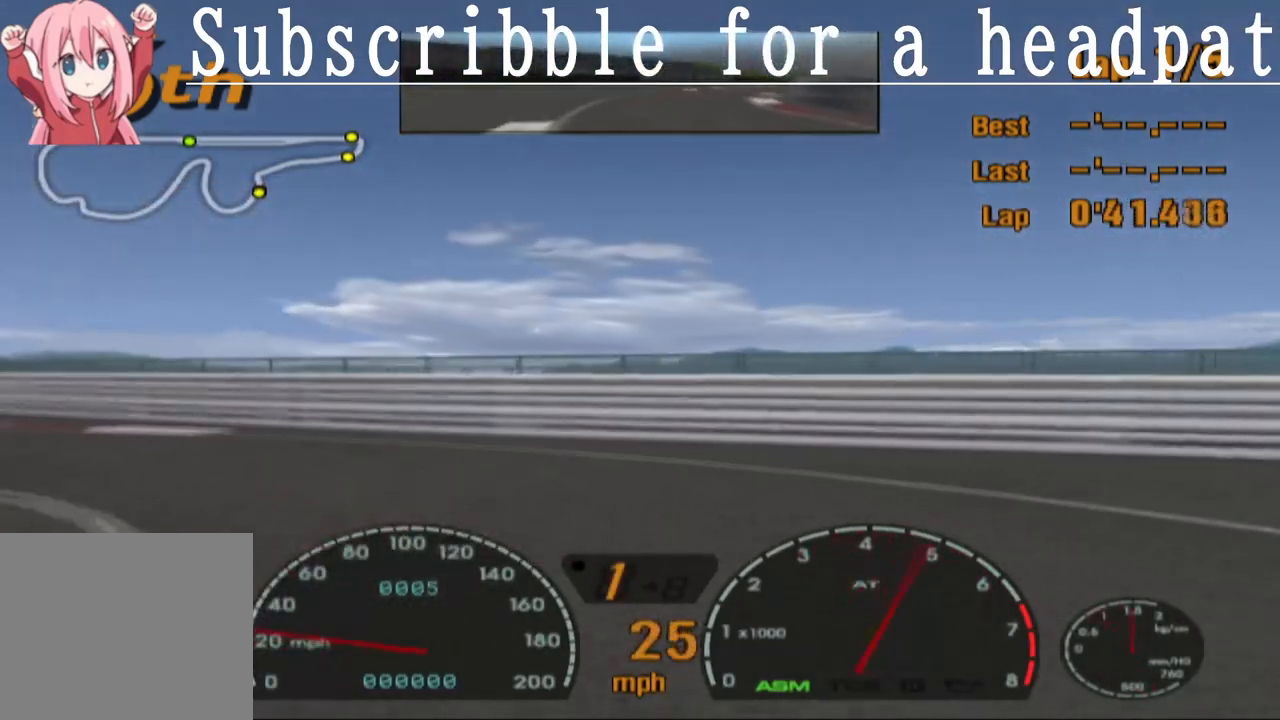
{"buttons": ["CROSS"], "left_stick": "left", "right_stick": "center", "events": [[83, "R1", "up"], [233, "CROSS", "up"], [283, "CROSS", "down"]]}
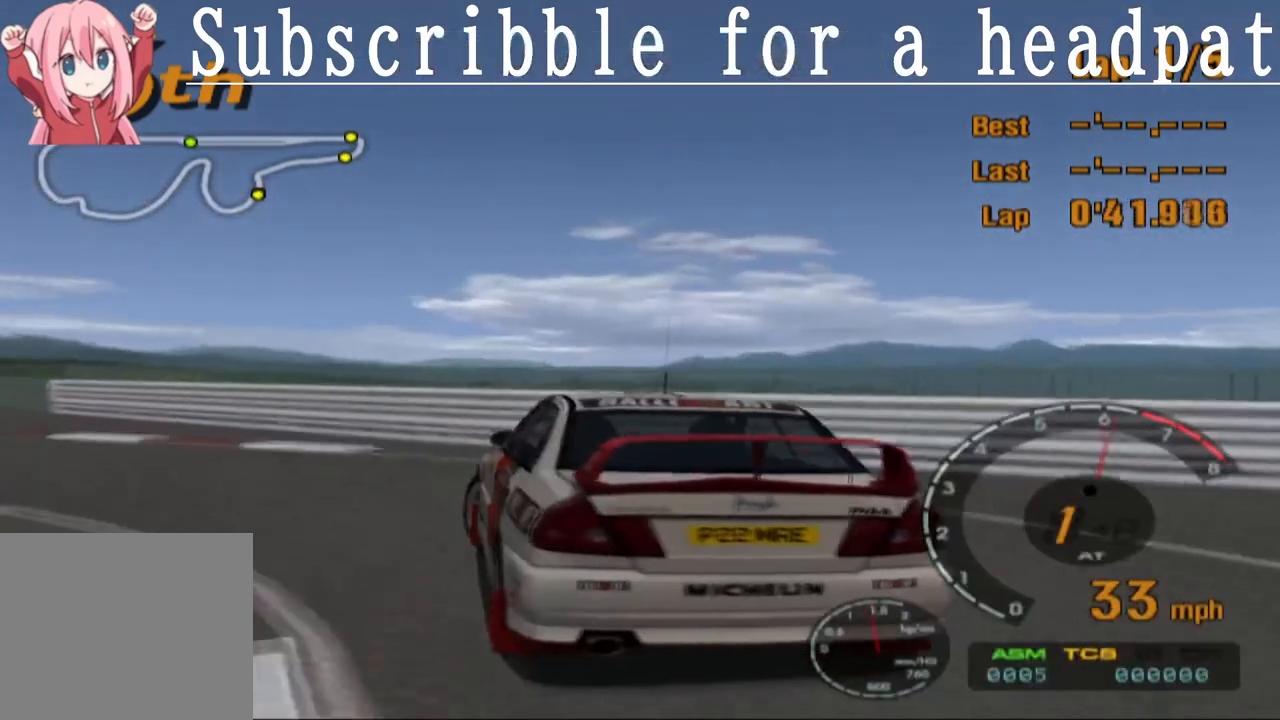
{"buttons": [], "left_stick": "left", "right_stick": "center", "events": [[83, "CROSS", "up"], [183, "SQUARE", "down"], [450, "SQUARE", "up"]]}
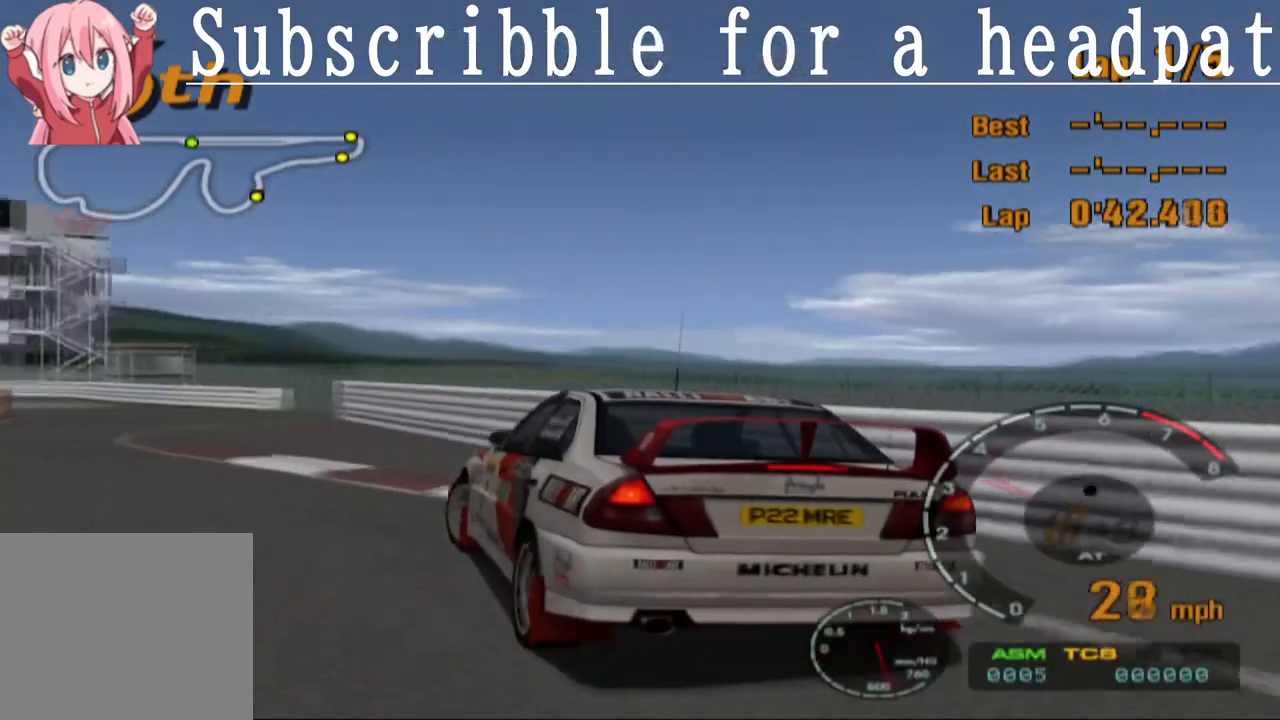
{"buttons": ["CROSS"], "left_stick": "center", "right_stick": "center", "events": [[33, "CROSS", "down"], [233, "left_stick", "center"], [333, "left_stick", "right"], [500, "left_stick", "center"]]}
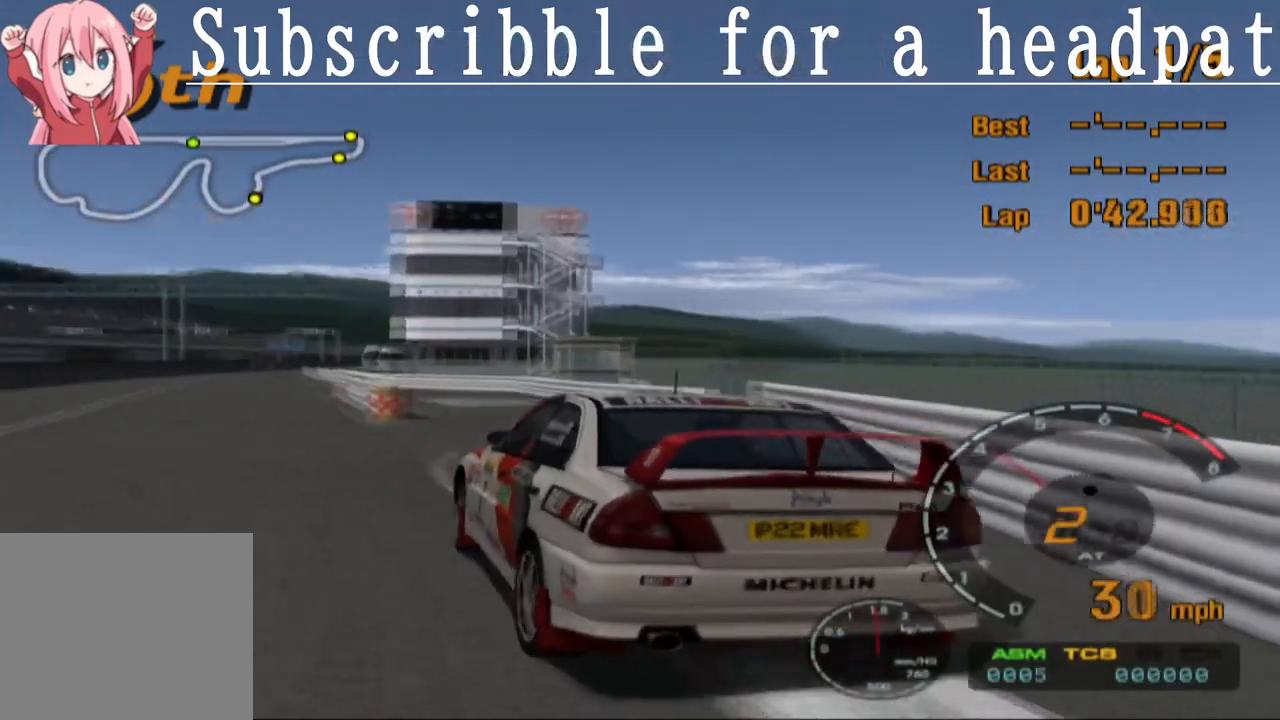
{"buttons": ["CROSS"], "left_stick": "left", "right_stick": "center", "events": [[117, "left_stick", "left"]]}
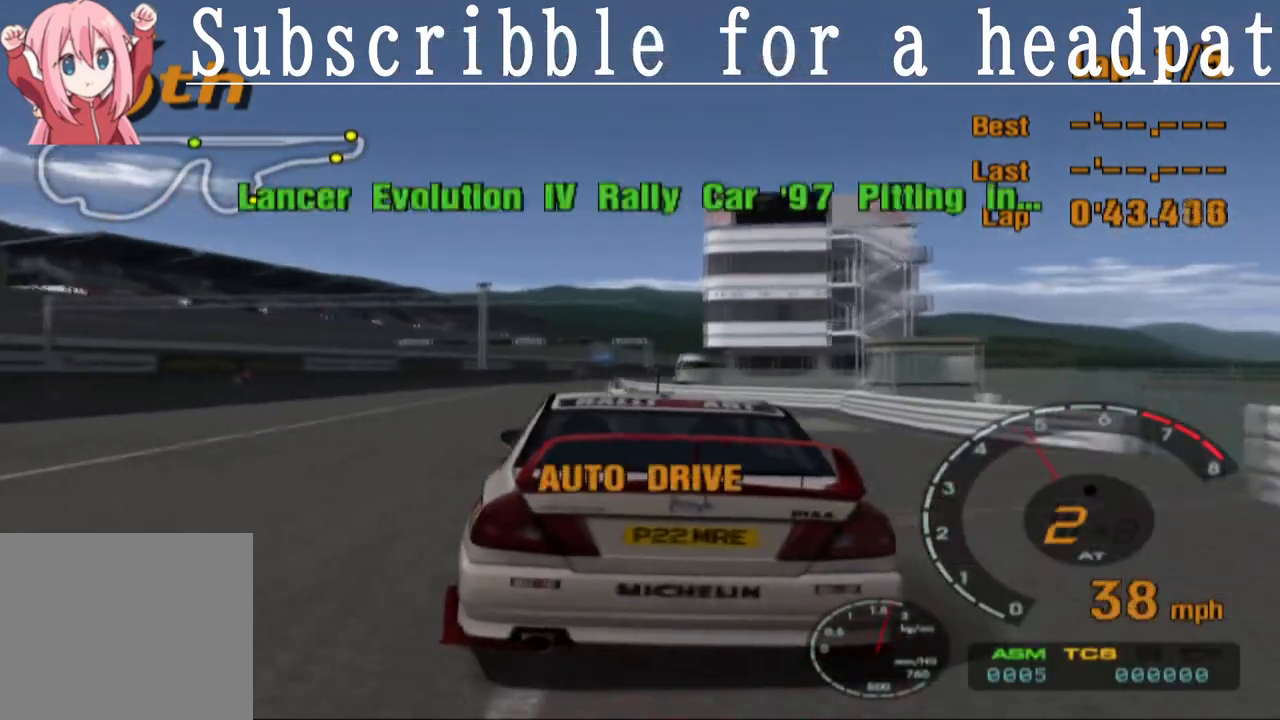
{"buttons": ["CROSS"], "left_stick": "center", "right_stick": "center", "events": [[83, "left_stick", "center"]]}
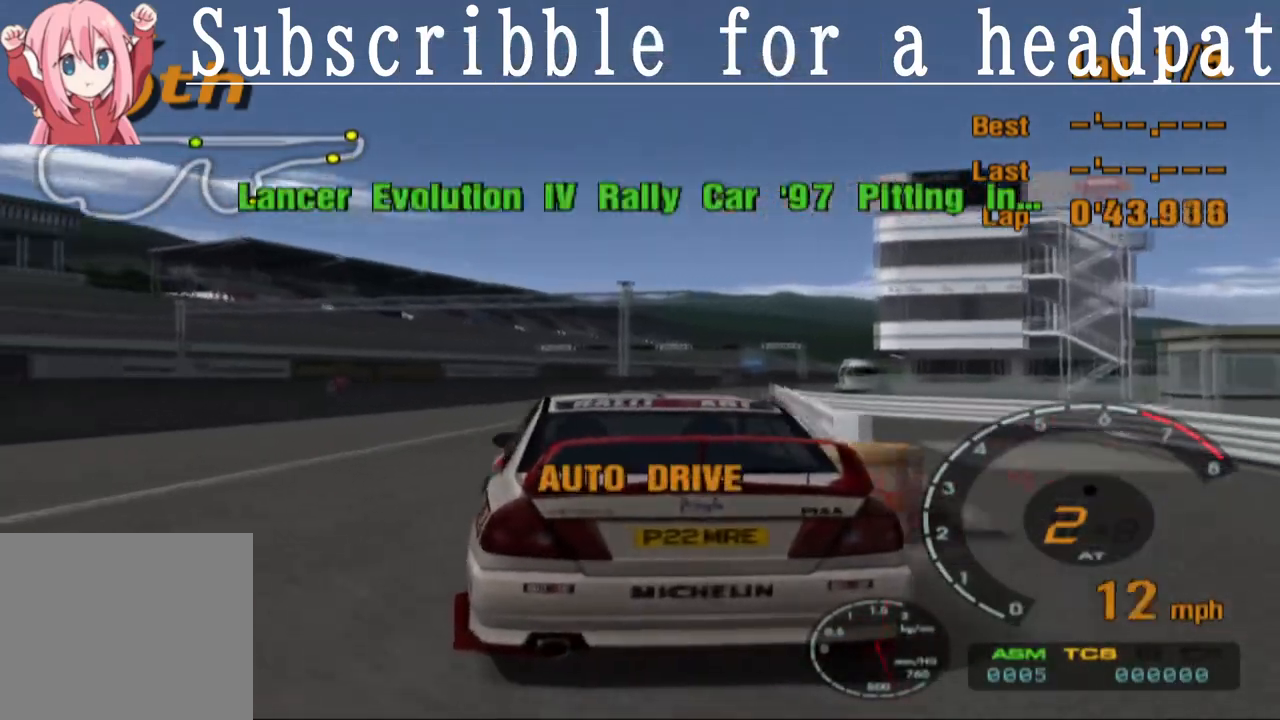
{"buttons": [], "left_stick": "center", "right_stick": "center", "events": [[17, "CROSS", "up"]]}
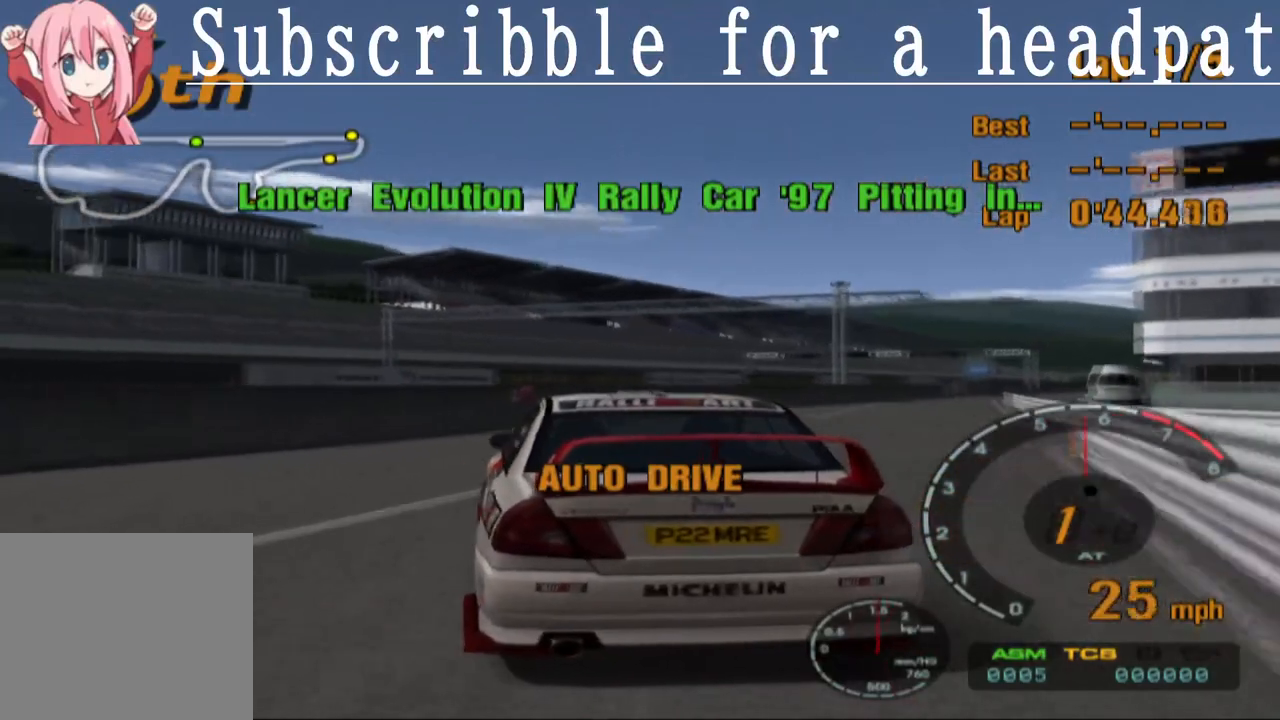
{"buttons": [], "left_stick": "center", "right_stick": "center", "events": []}
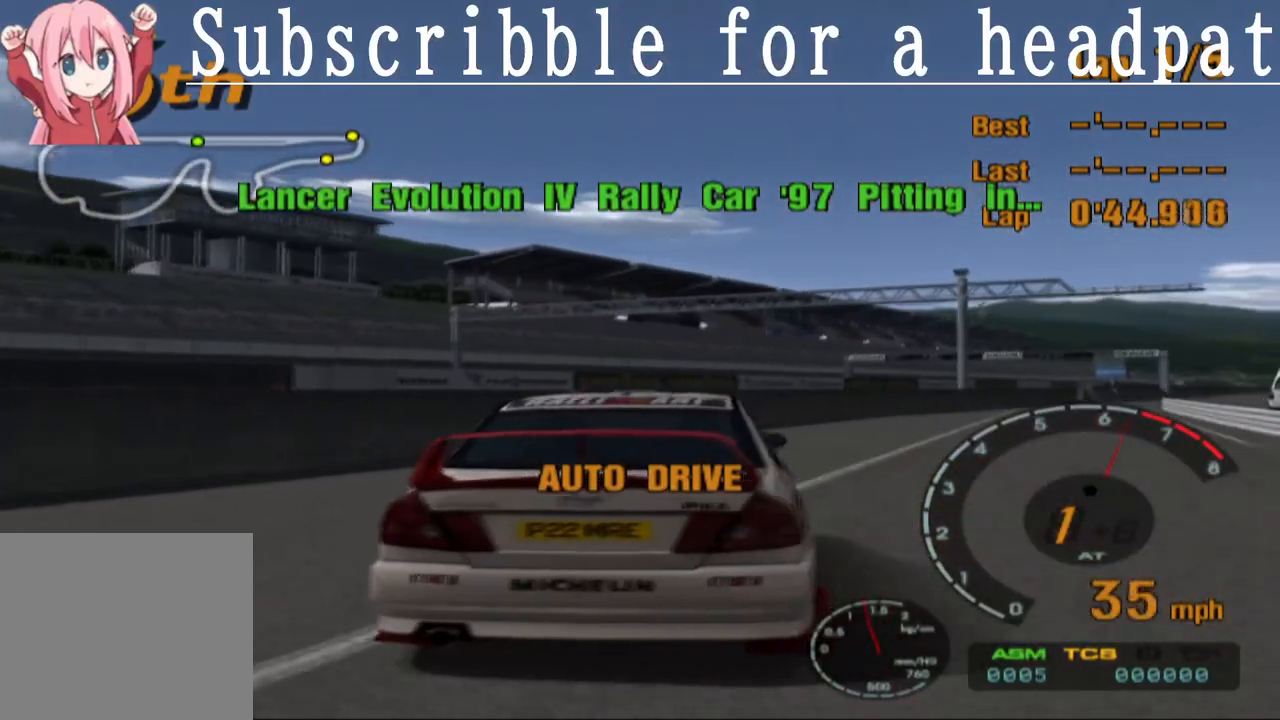
{"buttons": [], "left_stick": "center", "right_stick": "center", "events": []}
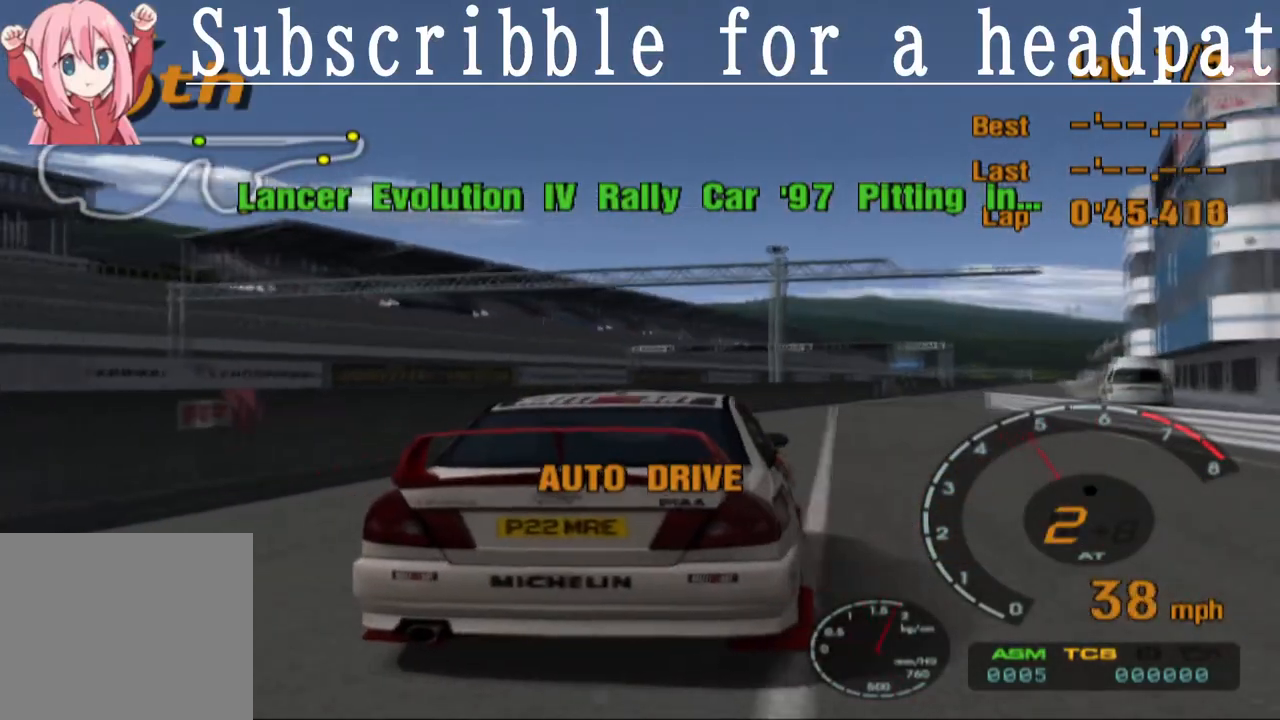
{"buttons": [], "left_stick": "center", "right_stick": "center", "events": []}